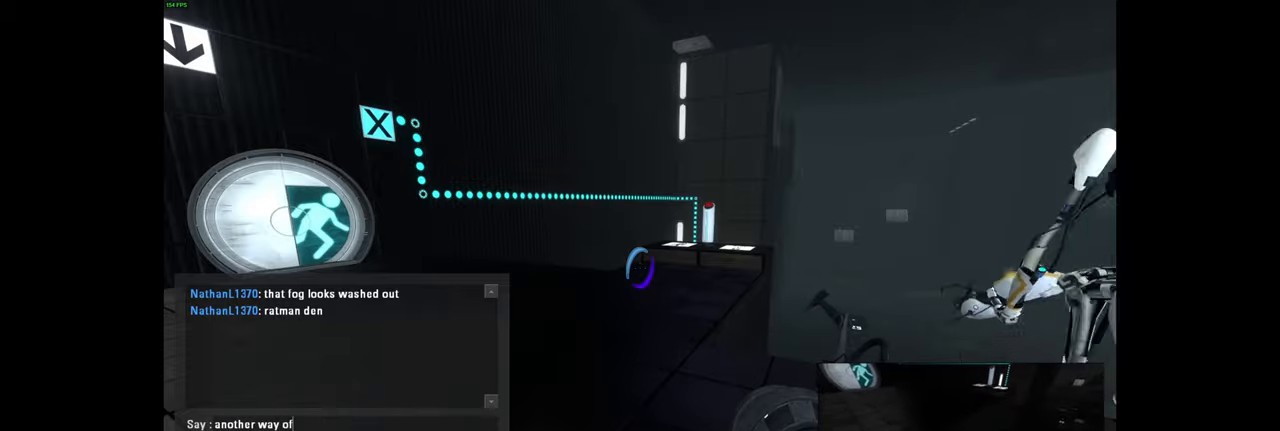
Gameplay with keyboard and mouse; each line is a JSON object with the keys and mouse buttons held at the frame after it. "events" lists presses ("down") and releases ("up") of "a", "ctrl", "d", "e", "f", "q", "r", "s", "shift", "space", "tab", "w", "mouse_left", "mouse_wheel", "mouse_right", "mouse_mb4" and "mouse_mb5" between this image and that frame as [ms after this image, input, new state], when the widget could be followed in between. "mouse_left", "mouse_wheel", "mouse_right", "mouse_mb4", "mouse_mb5" = the "left", "wheel", "right", "mb4", "mb5" buttons of the "mouse" list. No other keys are recorded. "wheel" means that the mouse wheel is clicked or scrolled. Mouse movement is not recorded.
{"keys": ["e"], "mouse": [], "events": [[100, "space", "down"], [183, "space", "up"], [483, "e", "down"]]}
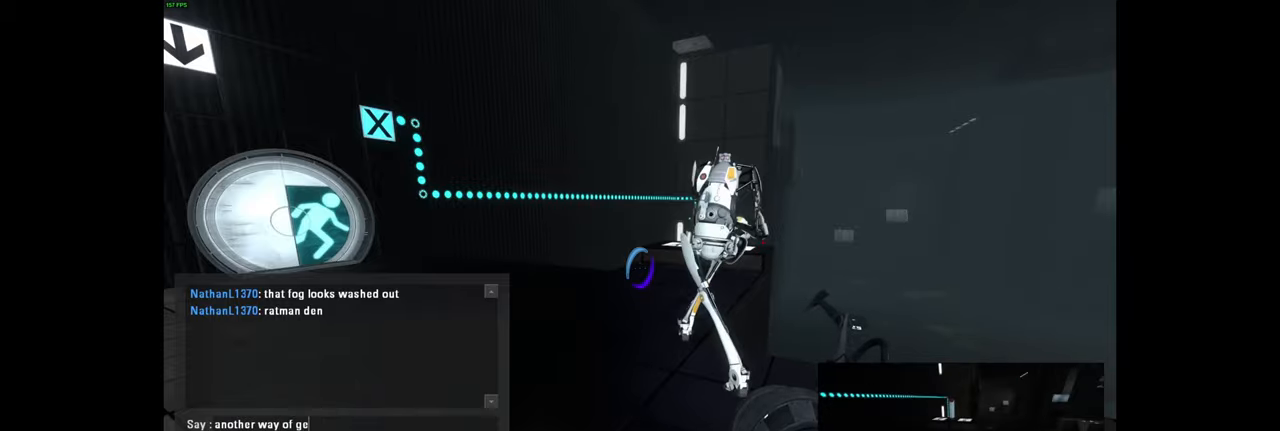
{"keys": [], "mouse": [], "events": [[167, "e", "up"]]}
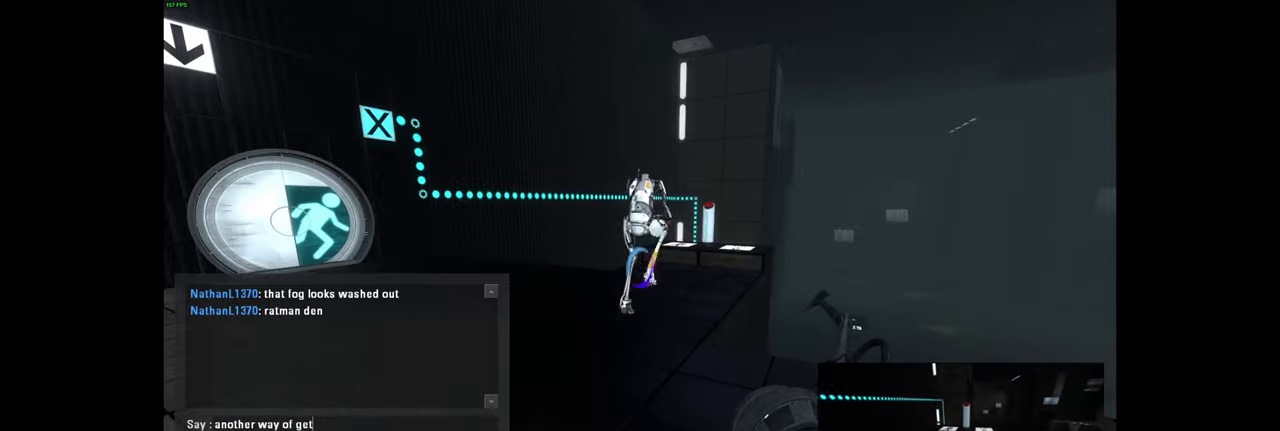
{"keys": [], "mouse": [], "events": []}
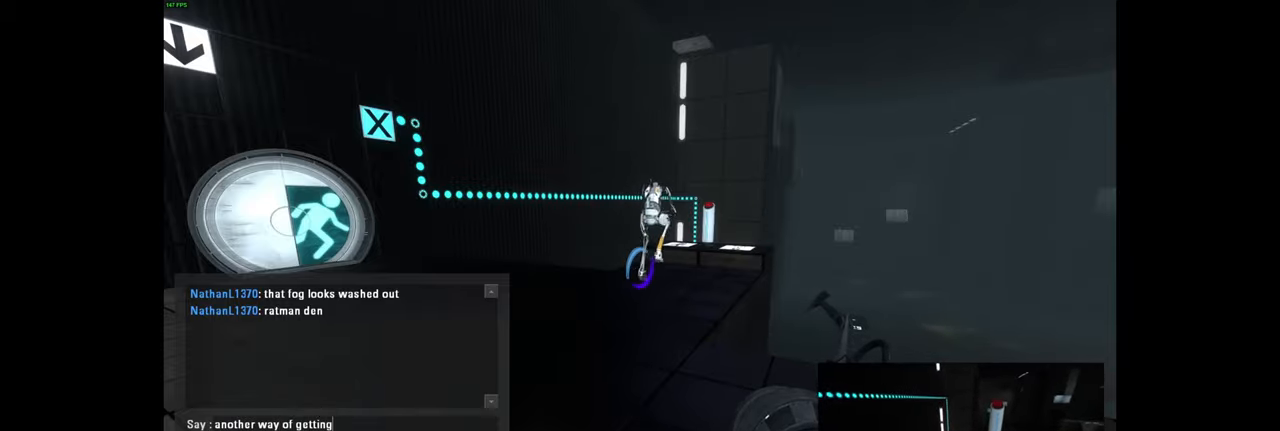
{"keys": [], "mouse": [], "events": [[17, "space", "down"], [117, "space", "up"]]}
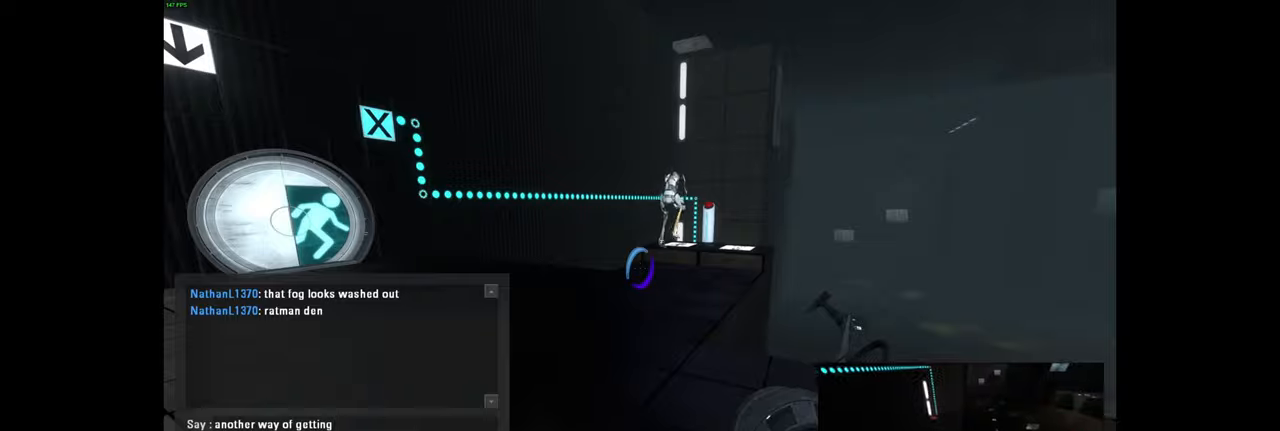
{"keys": [], "mouse": [], "events": []}
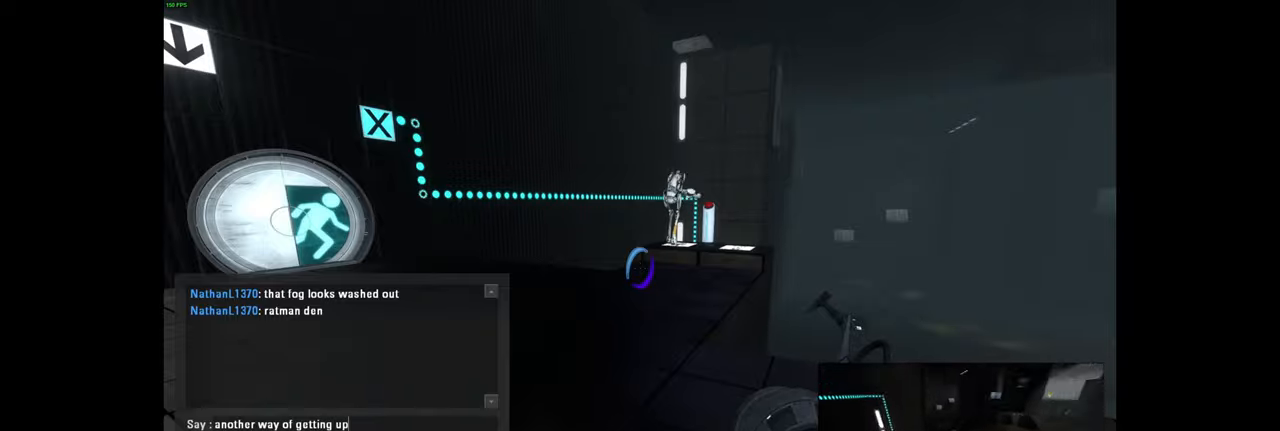
{"keys": [], "mouse": [], "events": [[200, "space", "down"], [300, "space", "up"]]}
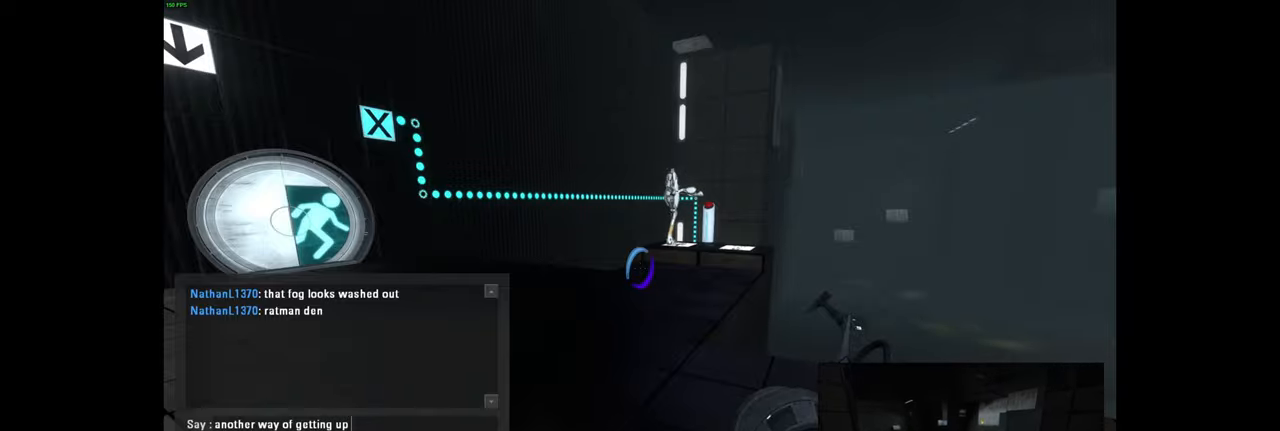
{"keys": ["e", "r"], "mouse": [], "events": [[250, "e", "down"], [367, "r", "down"], [400, "e", "up"], [467, "e", "down"]]}
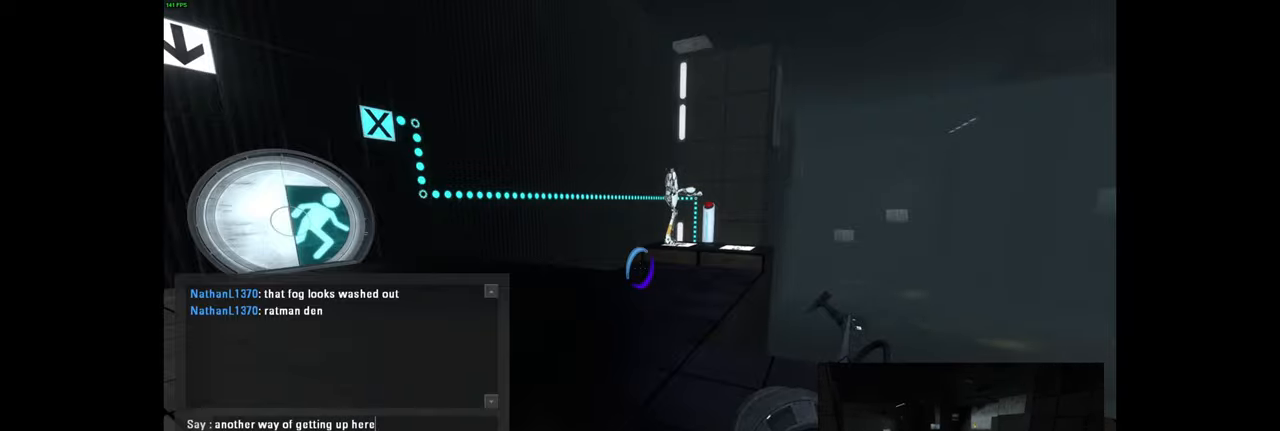
{"keys": [], "mouse": [], "events": [[34, "r", "up"], [100, "e", "up"]]}
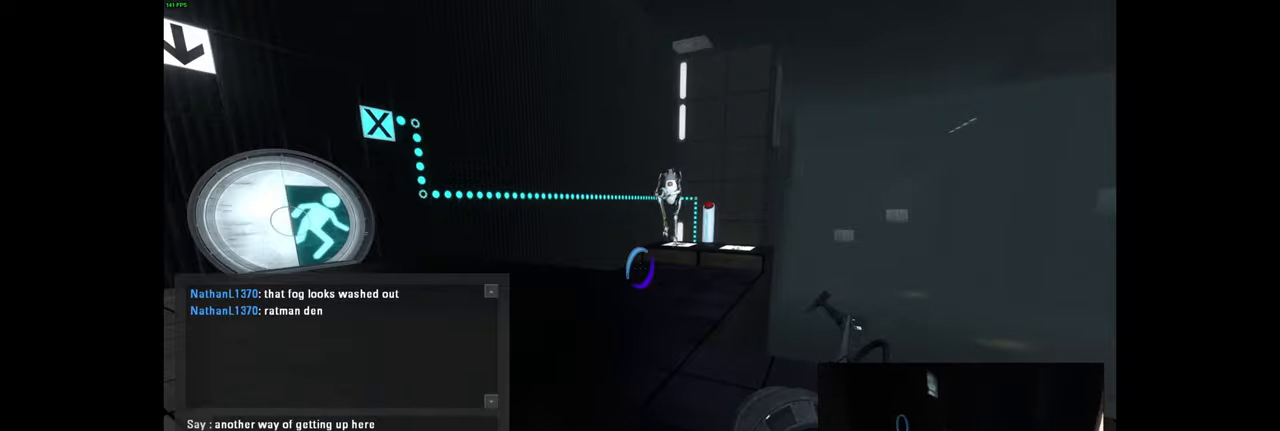
{"keys": ["w"], "mouse": [], "events": [[417, "w", "down"]]}
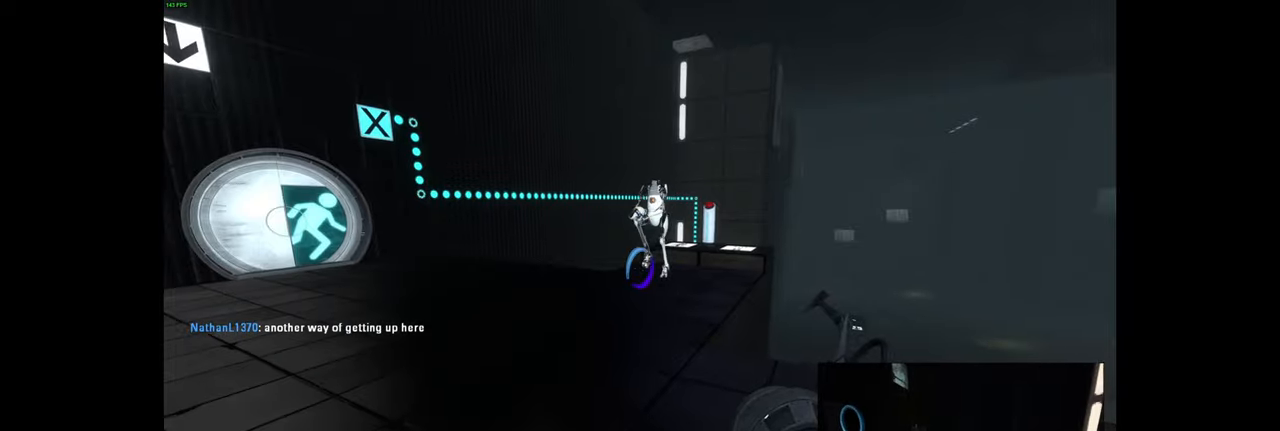
{"keys": [], "mouse": [], "events": [[67, "a", "down"], [200, "a", "up"], [267, "w", "up"]]}
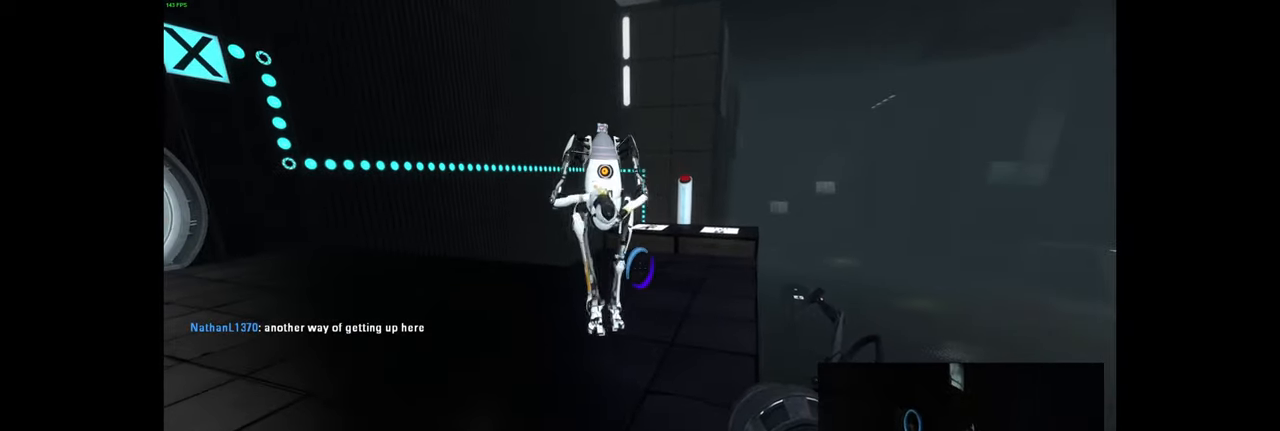
{"keys": [], "mouse": [], "events": [[50, "d", "down"], [100, "d", "up"], [400, "d", "down"], [467, "d", "up"]]}
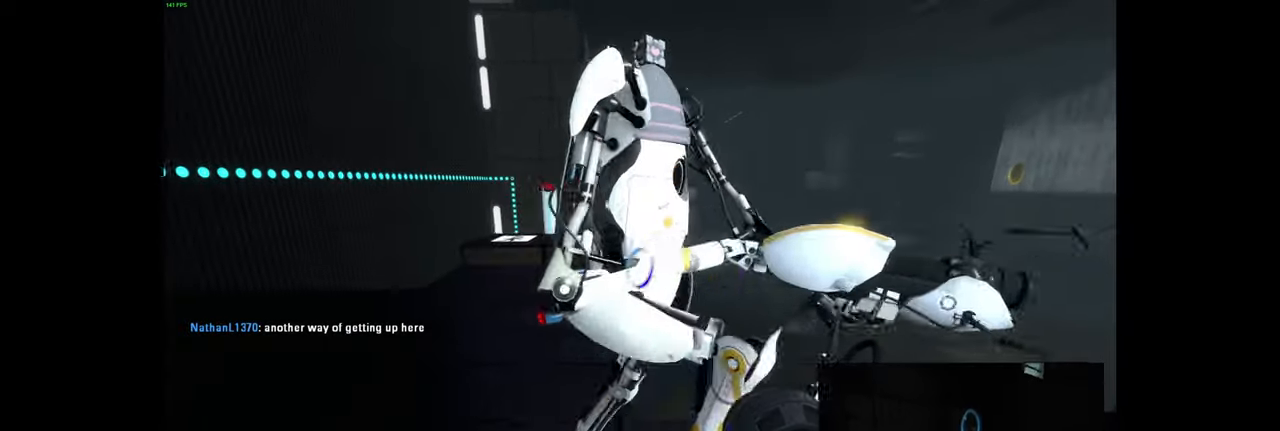
{"keys": ["w"], "mouse": [], "events": [[17, "s", "down"], [100, "a", "down"], [150, "s", "up"], [200, "a", "up"], [384, "w", "down"]]}
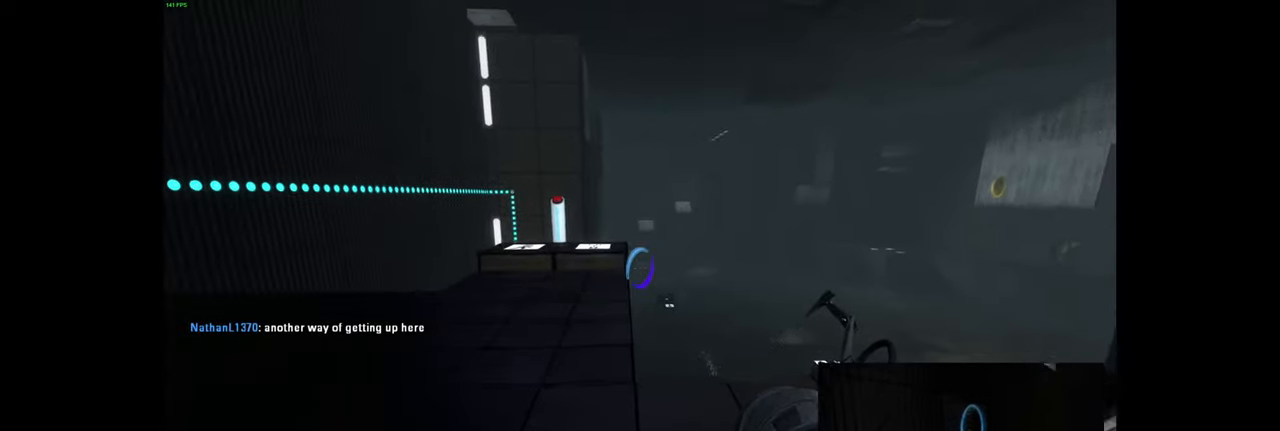
{"keys": [], "mouse": [], "events": [[34, "a", "down"], [150, "a", "up"], [234, "w", "up"]]}
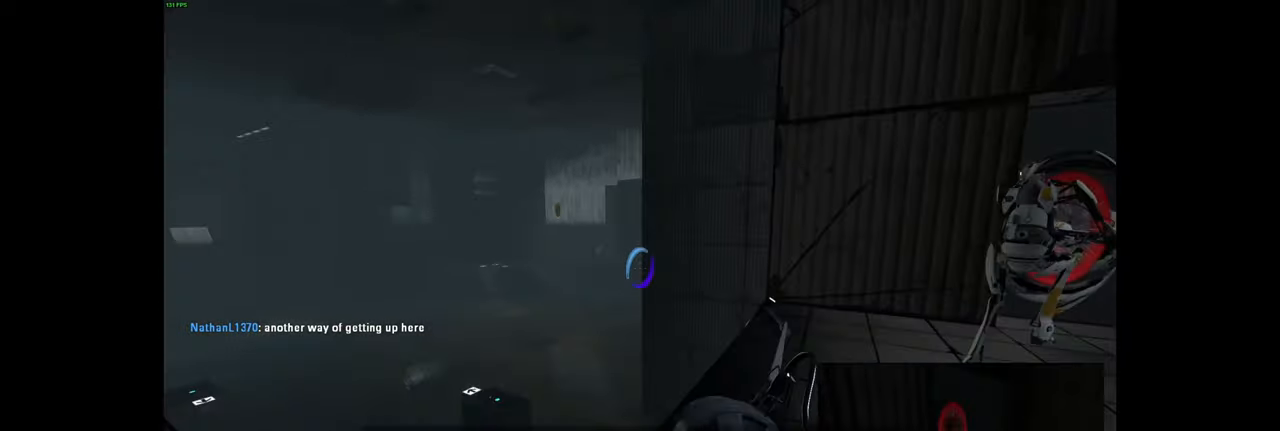
{"keys": [], "mouse": [], "events": []}
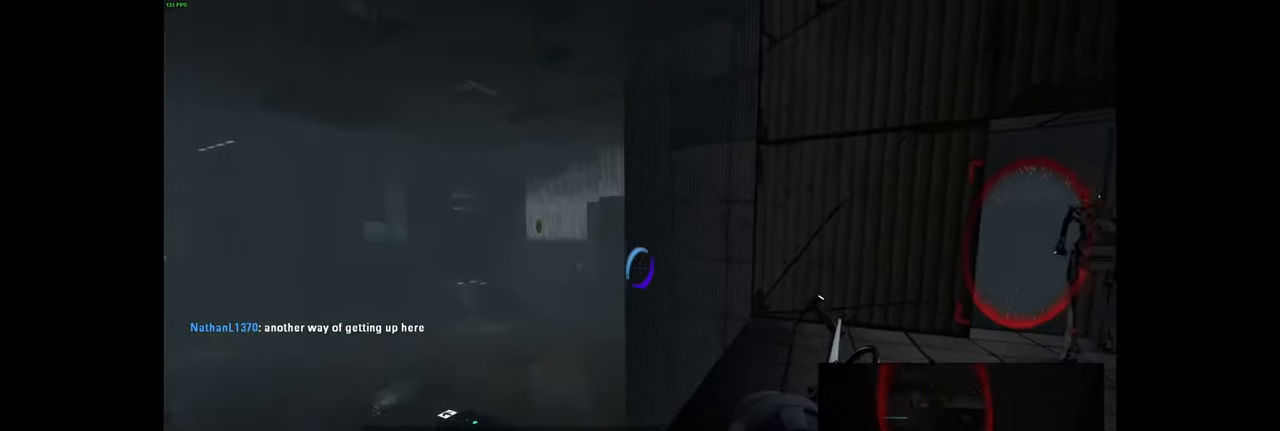
{"keys": [], "mouse": [], "events": [[150, "d", "down"], [250, "w", "down"], [317, "d", "up"], [383, "w", "up"]]}
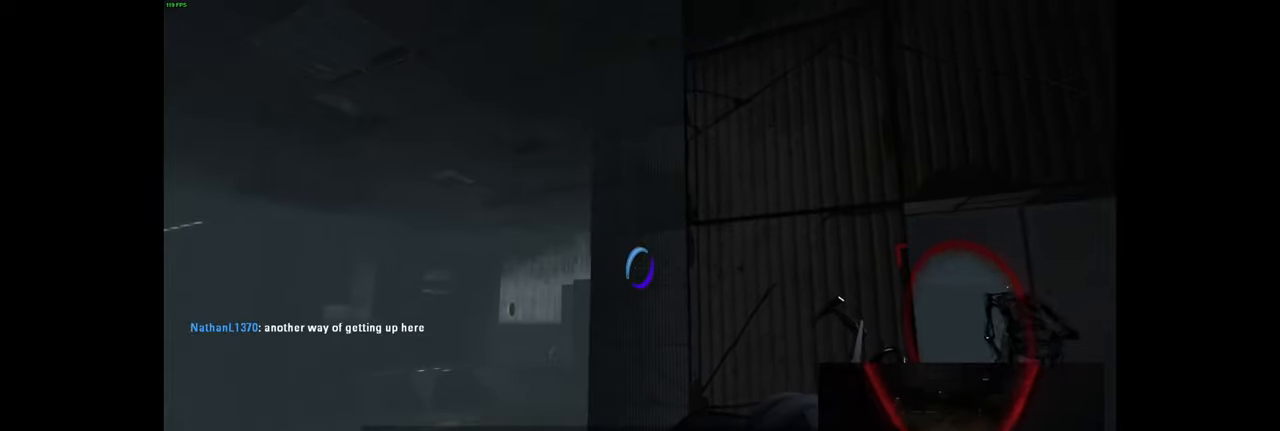
{"keys": [], "mouse": [], "events": []}
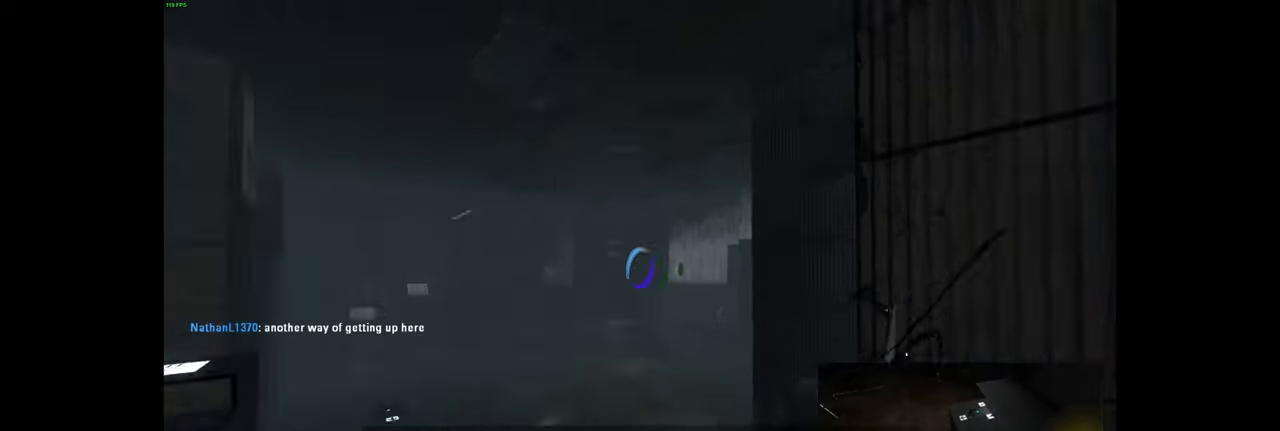
{"keys": [], "mouse": [], "events": []}
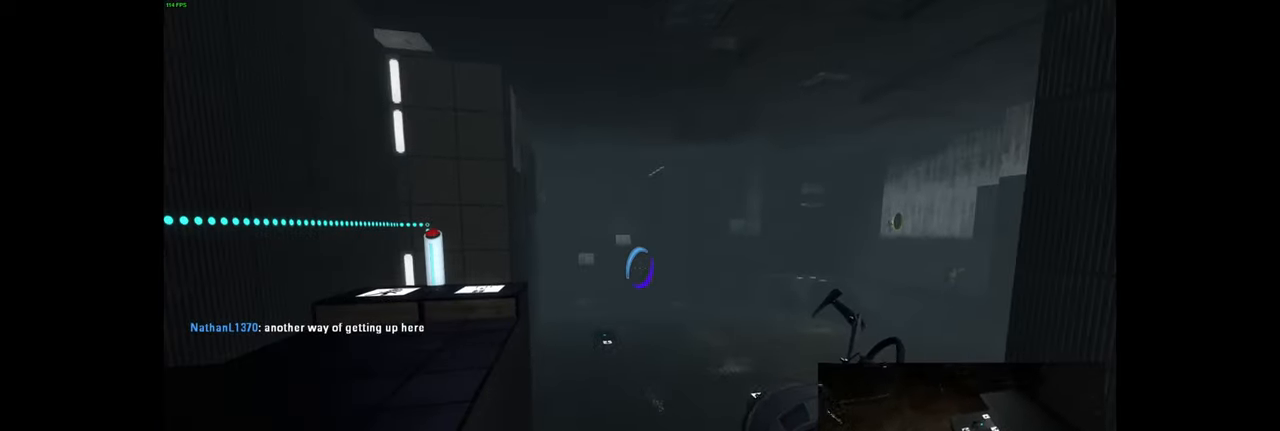
{"keys": [], "mouse": [], "events": []}
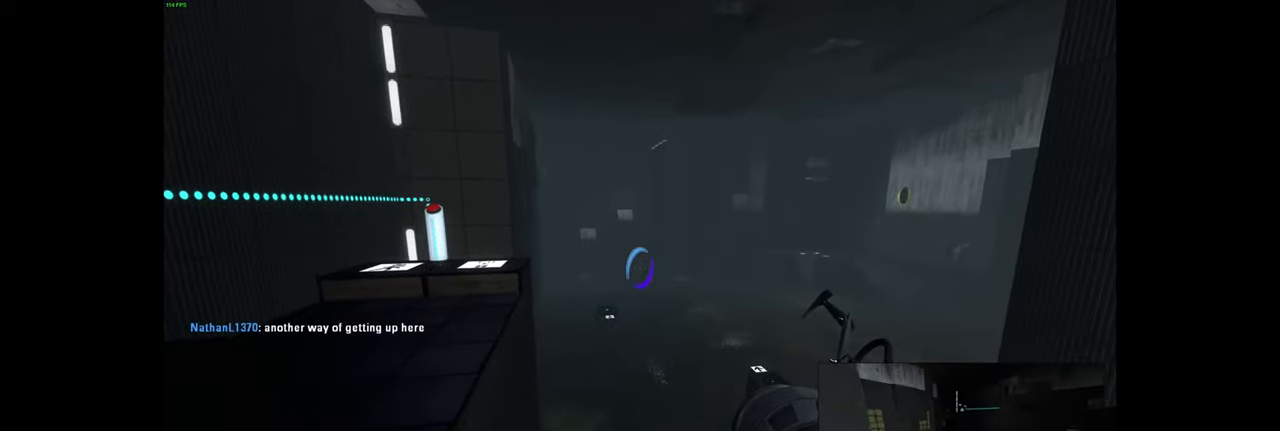
{"keys": ["a"], "mouse": [], "events": [[500, "a", "down"]]}
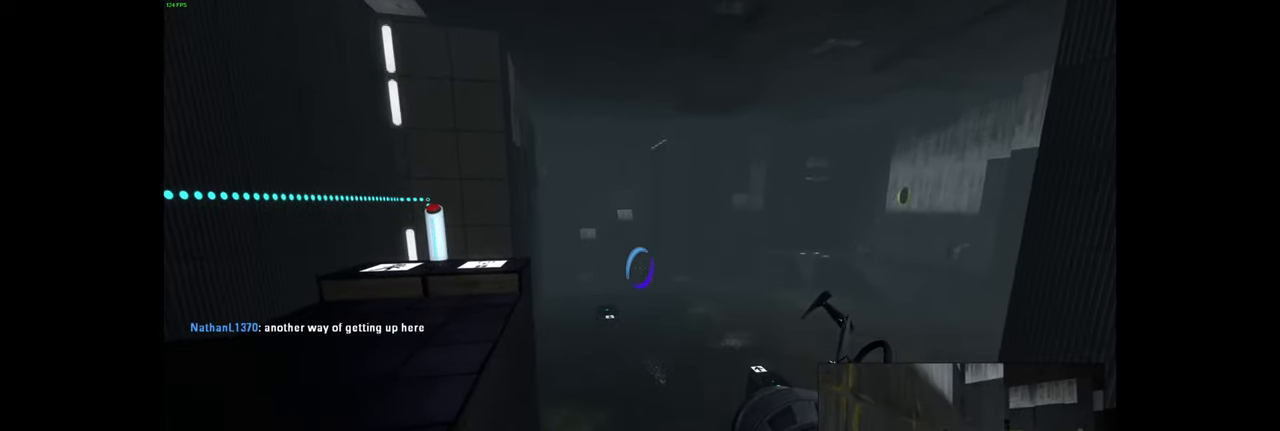
{"keys": ["w"], "mouse": [], "events": [[183, "w", "down"], [350, "a", "up"]]}
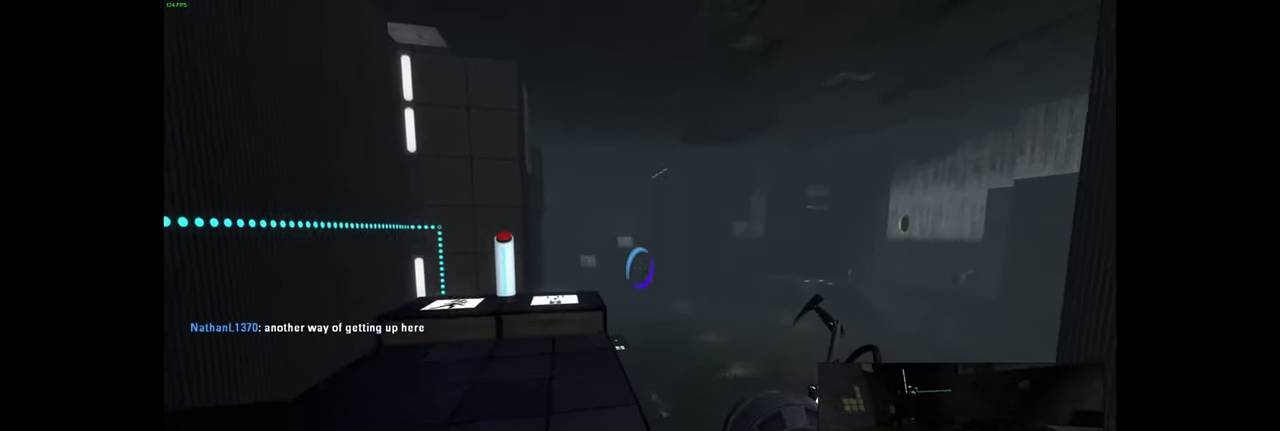
{"keys": ["w"], "mouse": [], "events": [[33, "a", "down"], [150, "a", "up"]]}
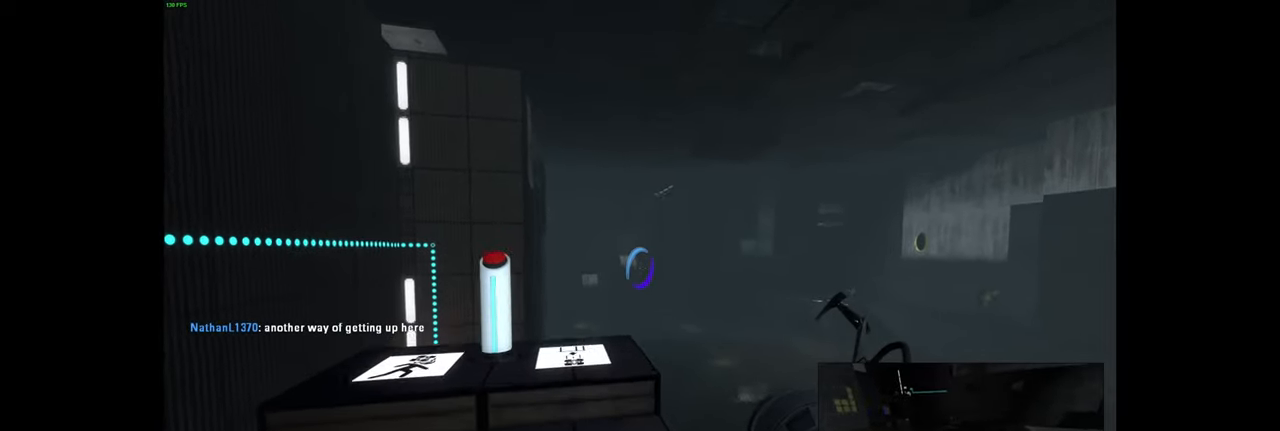
{"keys": [], "mouse": ["wheel"]}
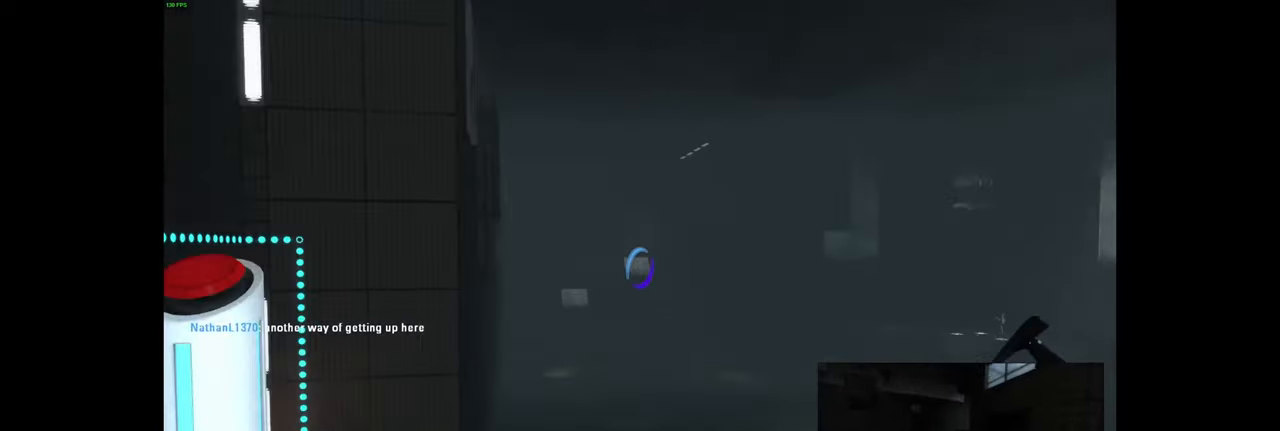
{"keys": [], "mouse": [], "events": [[50, "mouse_wheel", "up"], [267, "mouse_left", "down"], [367, "mouse_left", "up"]]}
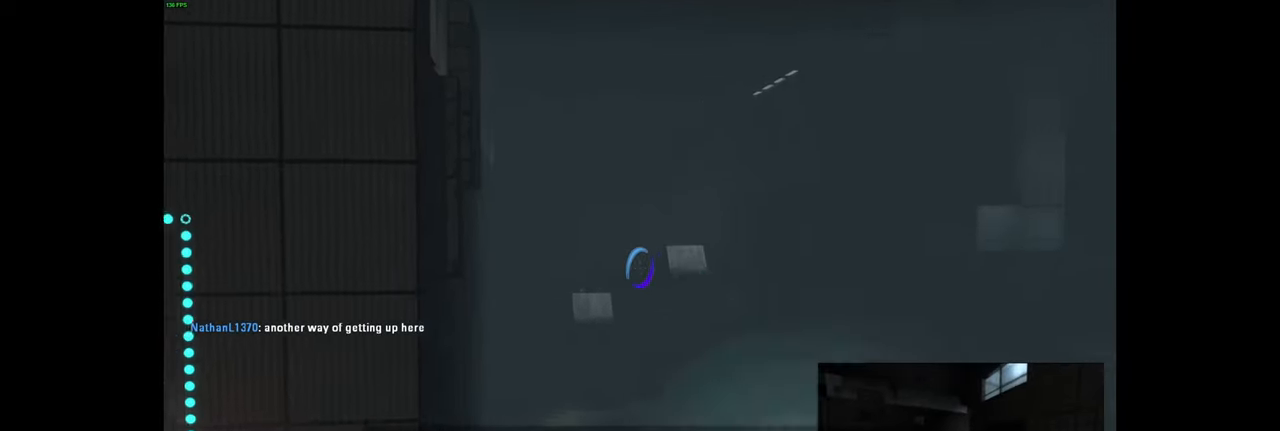
{"keys": [], "mouse": []}